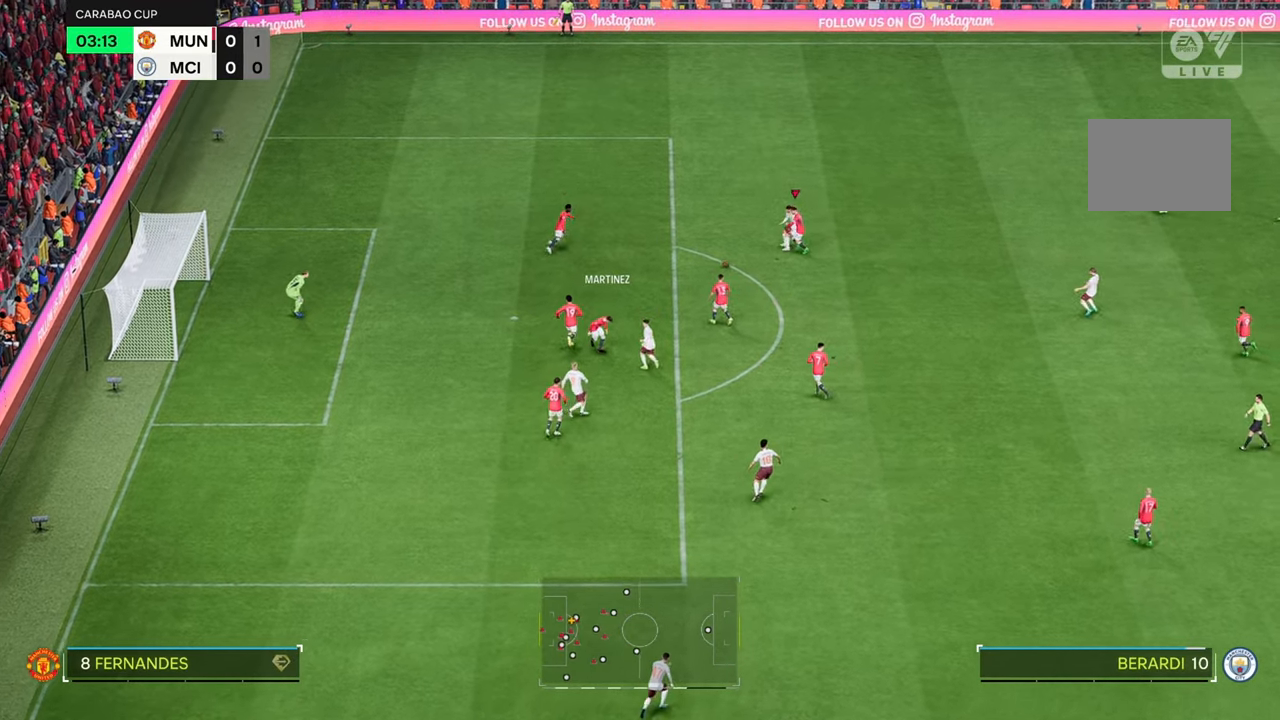
Gameplay with a controller (Xbox layout); each line is a JSON object with the inputs held at the frame after it. "events" lists button and stick changes between this image and that frame as [ms after this image, input, new state], when the widget could be followed in between. Not read: L2 L3 R3.
{"buttons": ["R2"], "left_stick": "left", "right_stick": "center", "events": [[167, "left_stick", "up-left"], [350, "left_stick", "left"], [383, "R2", "down"]]}
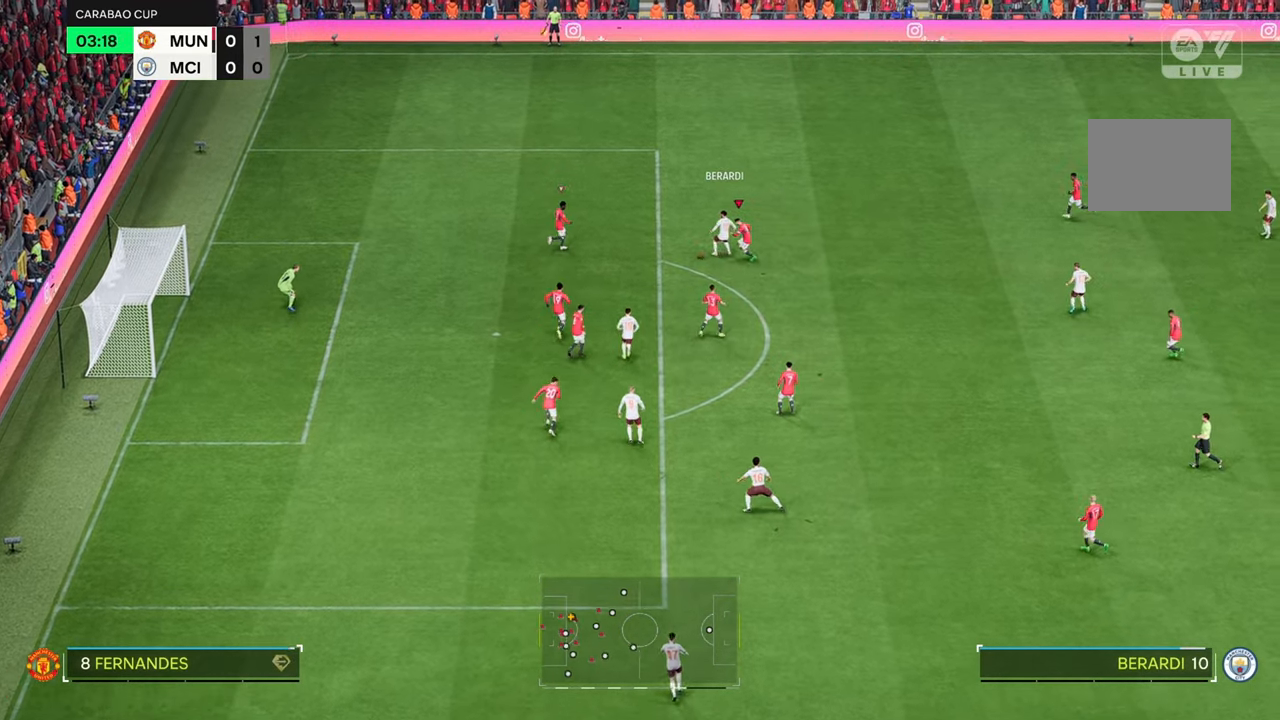
{"buttons": [], "left_stick": "down", "right_stick": "center", "events": [[133, "R2", "up"], [167, "left_stick", "down"]]}
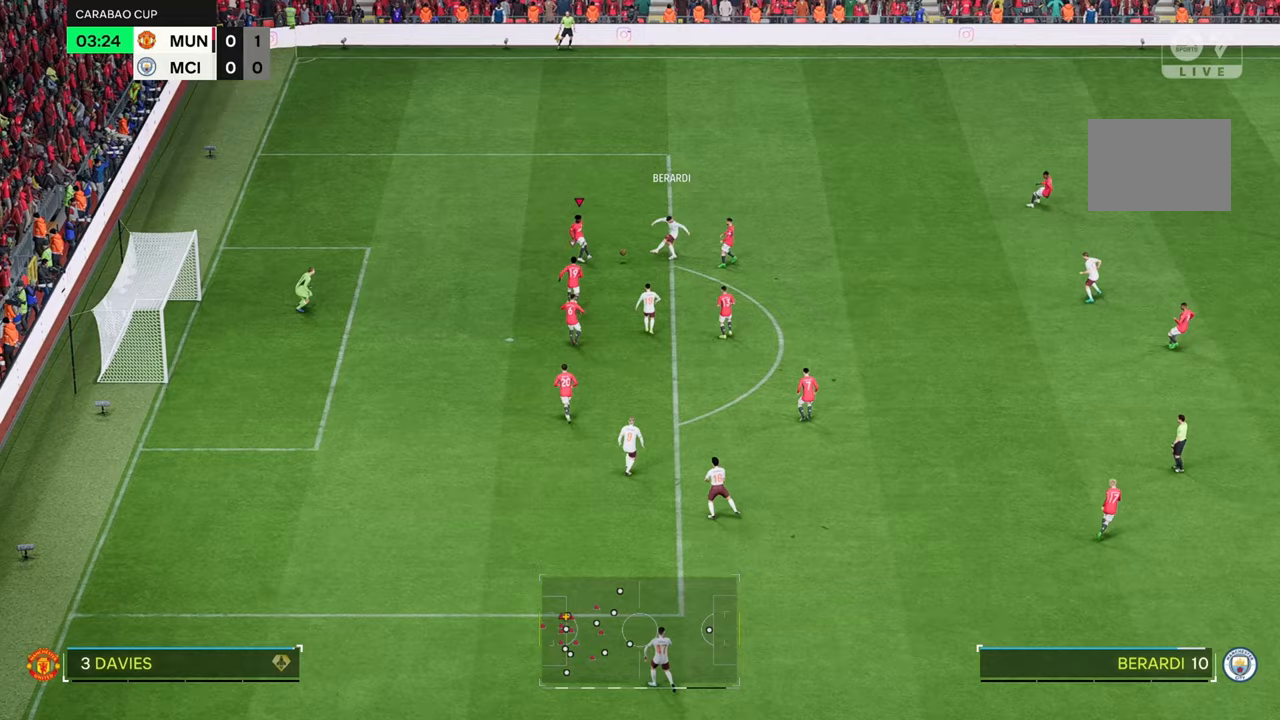
{"buttons": [], "left_stick": "down-right", "right_stick": "center", "events": [[467, "left_stick", "down-right"]]}
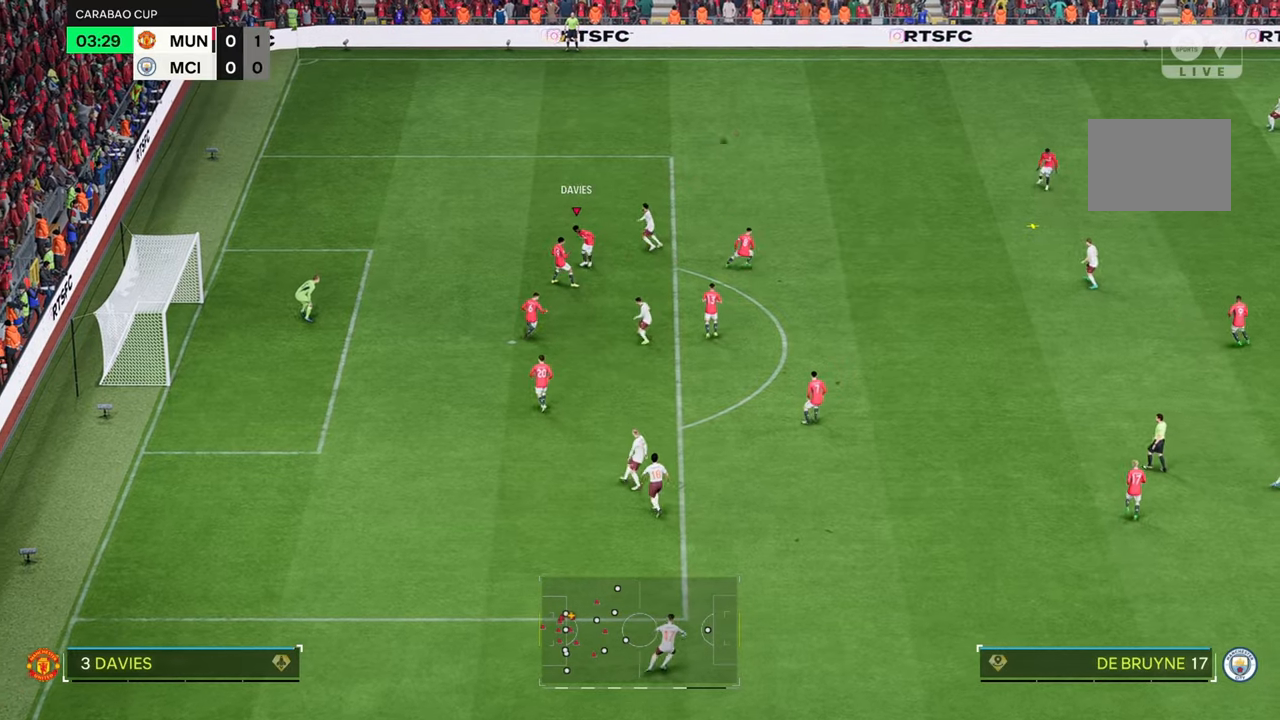
{"buttons": ["R2"], "left_stick": "up-right", "right_stick": "center", "events": [[33, "left_stick", "right"], [167, "left_stick", "up-right"], [367, "R2", "down"]]}
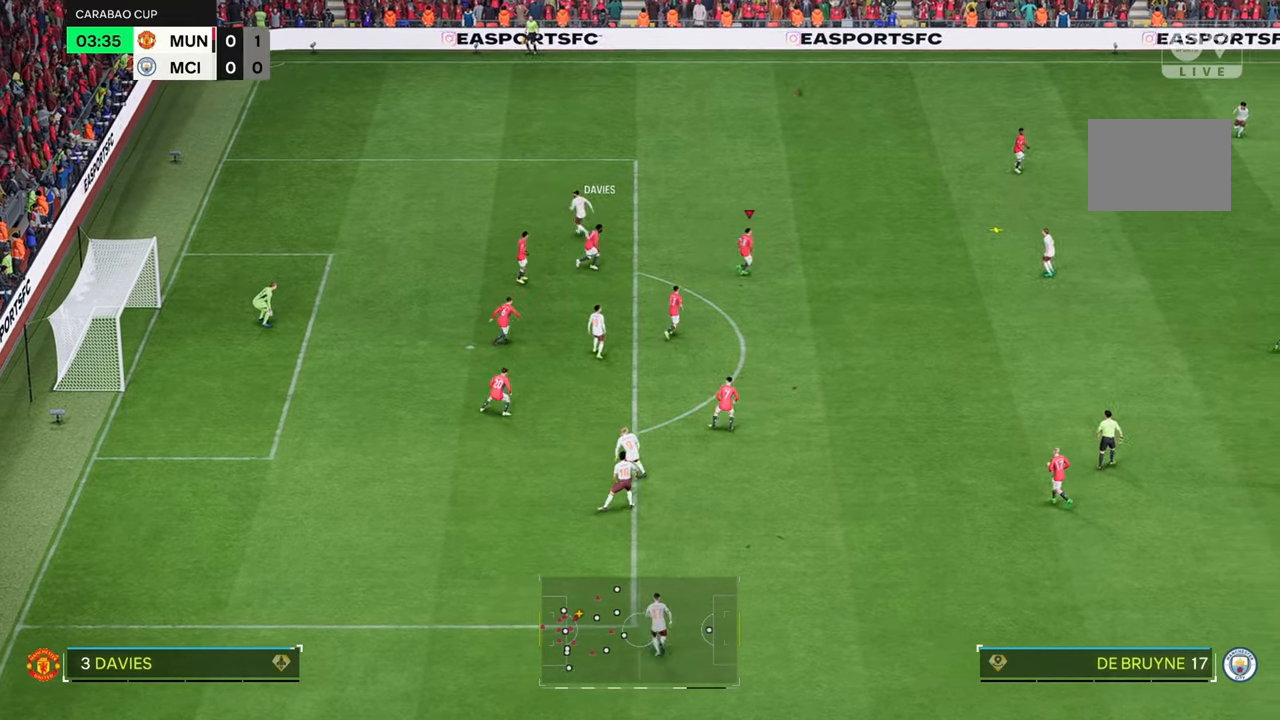
{"buttons": [], "left_stick": "up", "right_stick": "center", "events": [[317, "R2", "up"], [500, "left_stick", "up"]]}
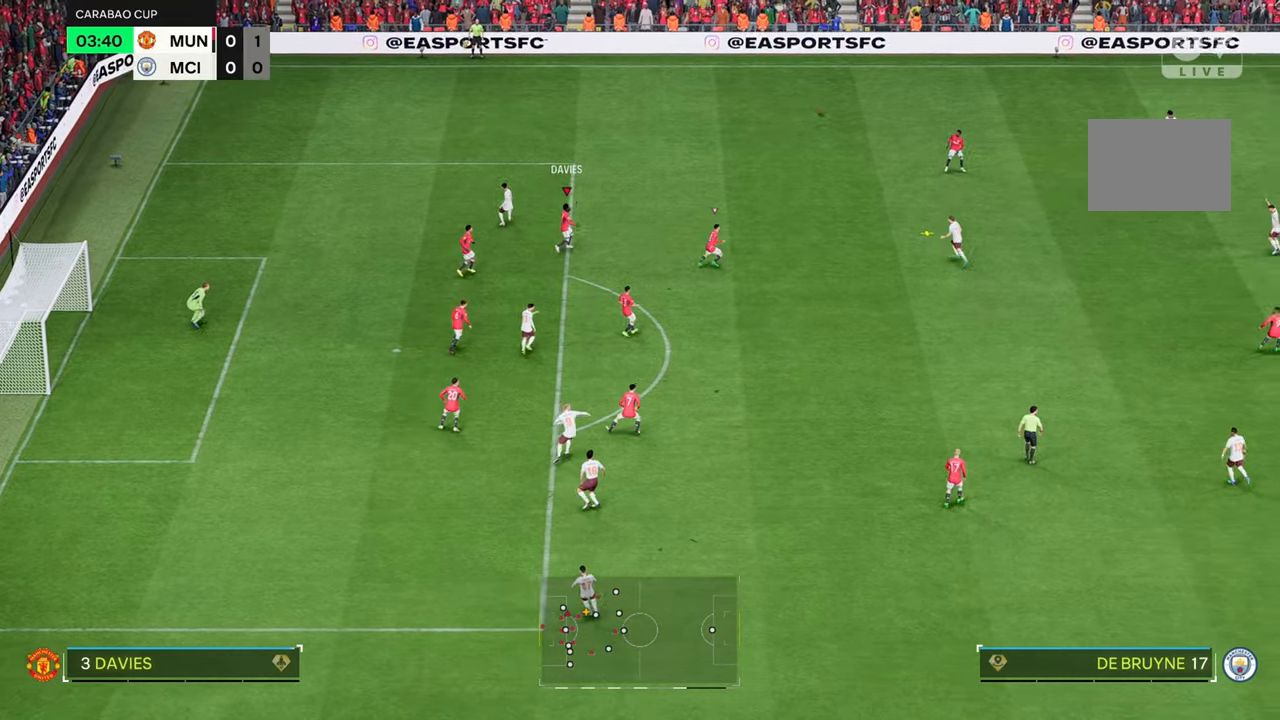
{"buttons": [], "left_stick": "up-right", "right_stick": "center", "events": [[217, "left_stick", "up-right"]]}
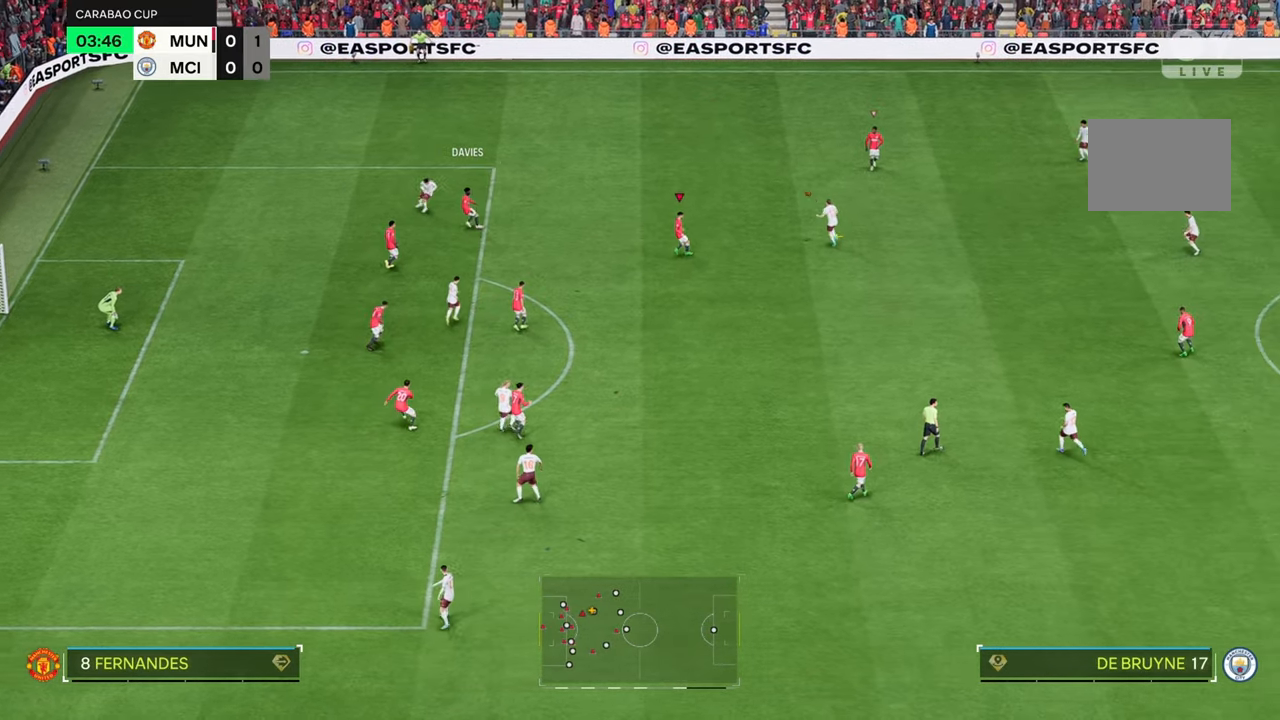
{"buttons": [], "left_stick": "down-right", "right_stick": "center", "events": [[150, "left_stick", "right"], [283, "left_stick", "up-right"], [500, "left_stick", "down-right"]]}
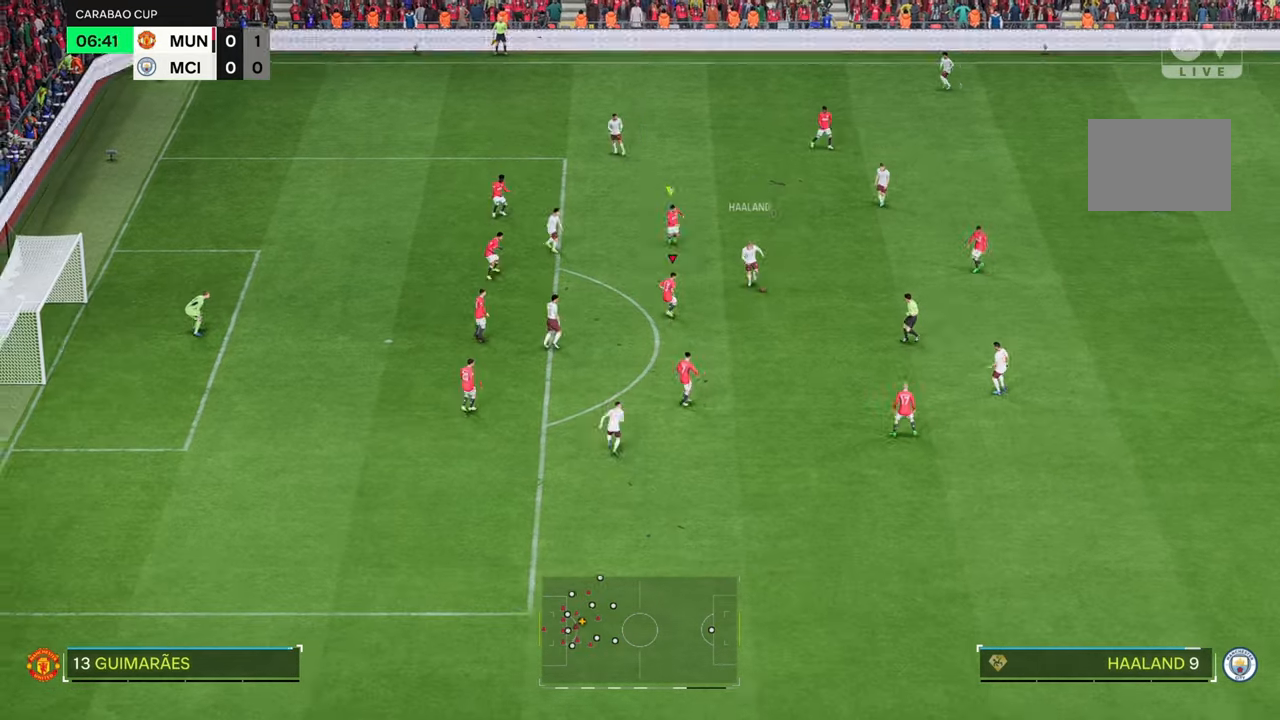
{"buttons": [], "left_stick": "left", "right_stick": "center", "events": [[67, "left_stick", "down"], [300, "left_stick", "left"]]}
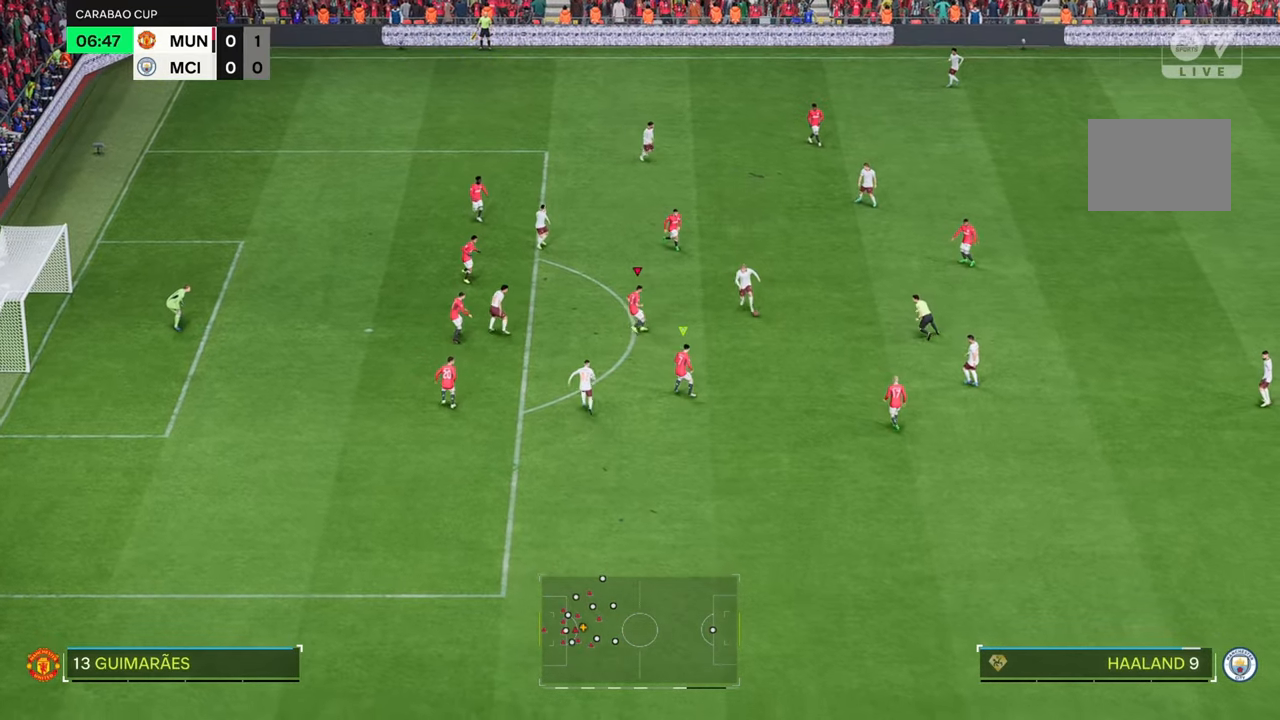
{"buttons": [], "left_stick": "down", "right_stick": "center", "events": [[83, "left_stick", "up"], [200, "left_stick", "right"], [317, "left_stick", "down-right"], [450, "left_stick", "down"]]}
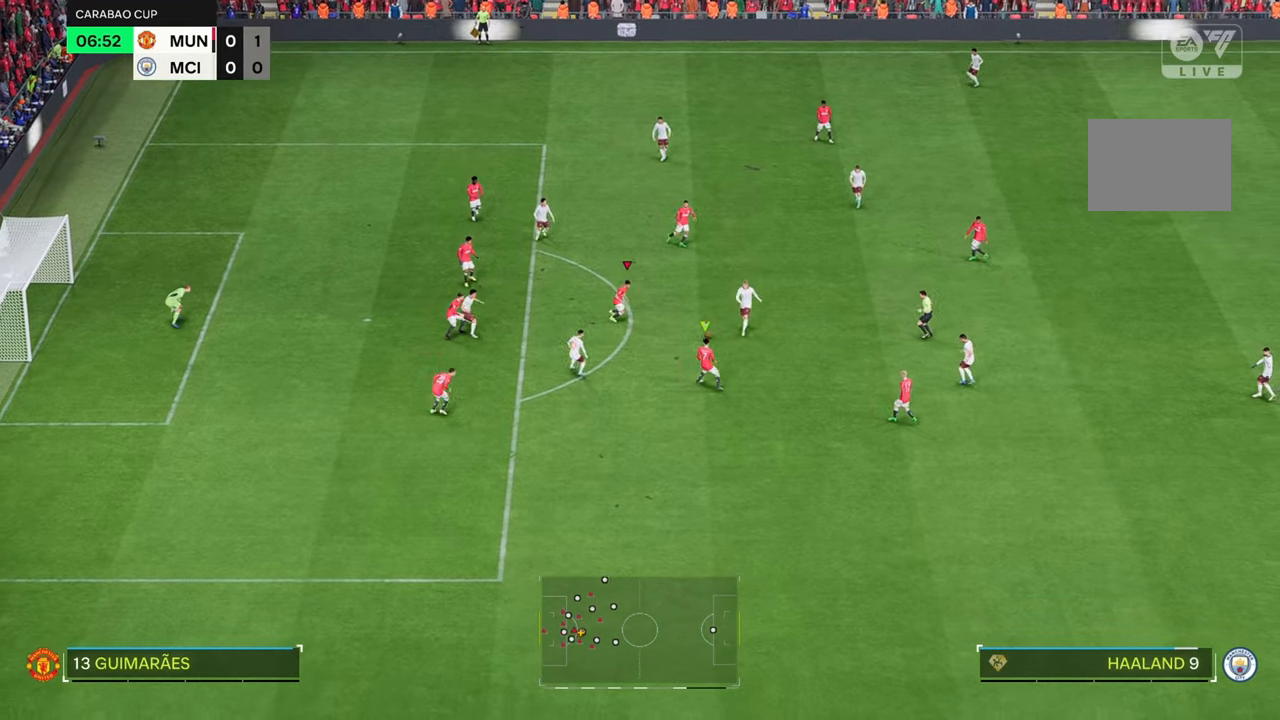
{"buttons": [], "left_stick": "down-left", "right_stick": "center", "events": [[150, "left_stick", "down-left"]]}
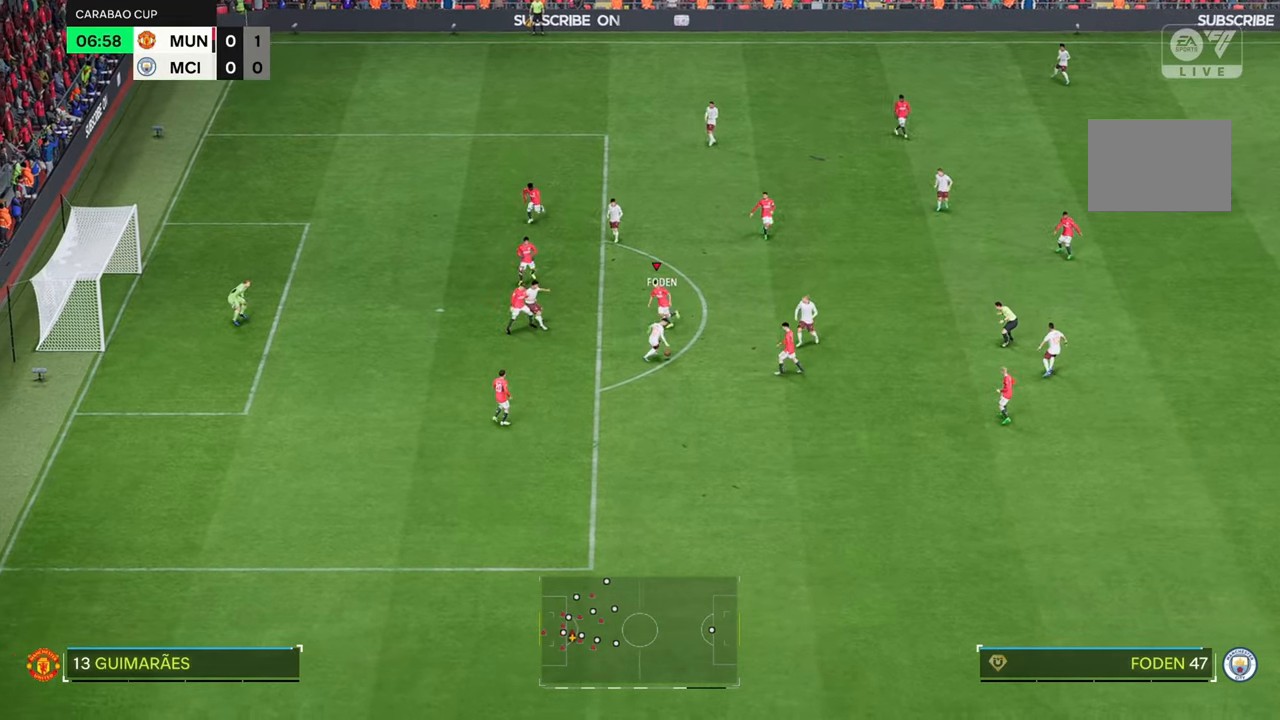
{"buttons": ["R2"], "left_stick": "down-left", "right_stick": "center", "events": [[17, "R2", "down"]]}
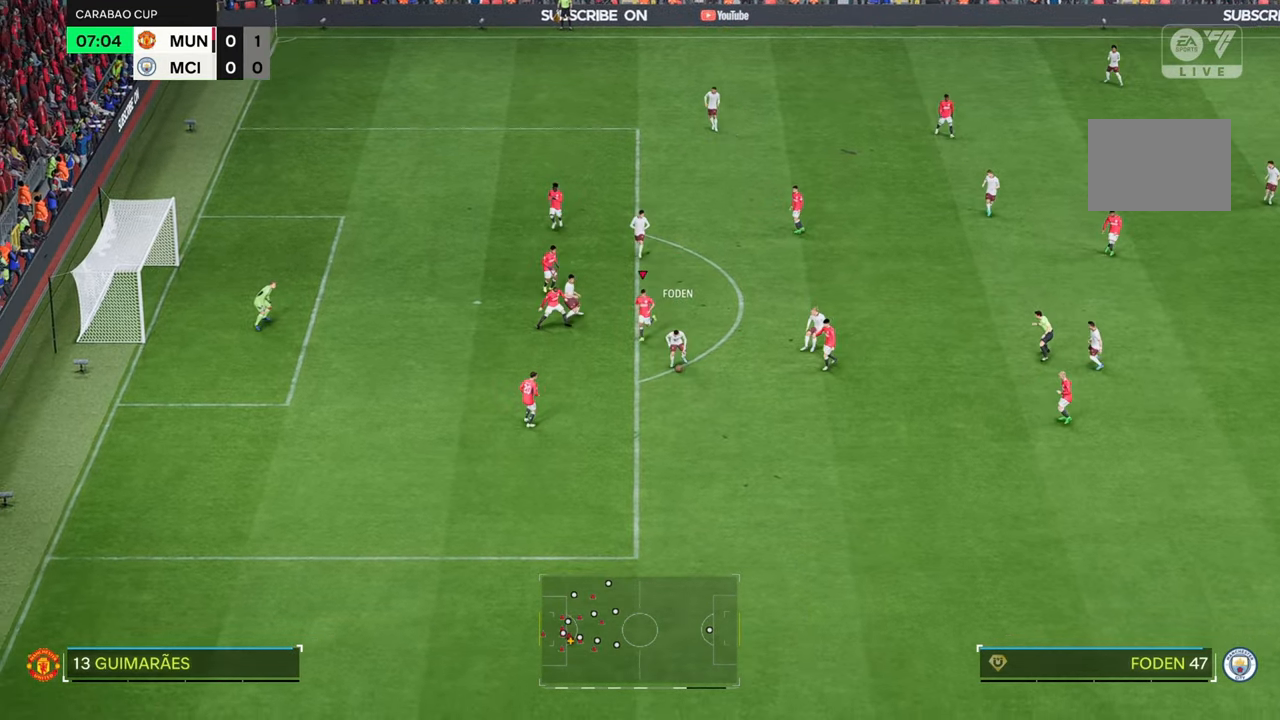
{"buttons": [], "left_stick": "down", "right_stick": "center", "events": [[283, "R2", "up"], [367, "left_stick", "down"]]}
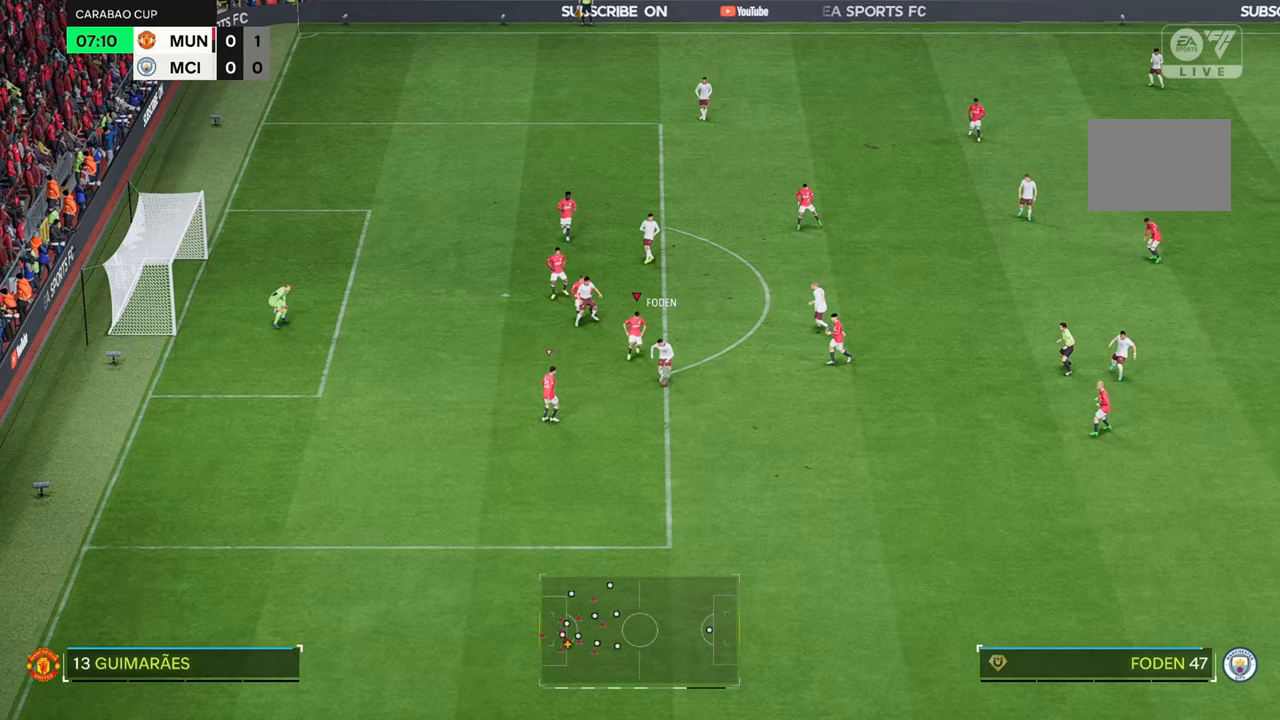
{"buttons": [], "left_stick": "center", "right_stick": "center", "events": [[133, "left_stick", "down-left"], [500, "left_stick", "center"]]}
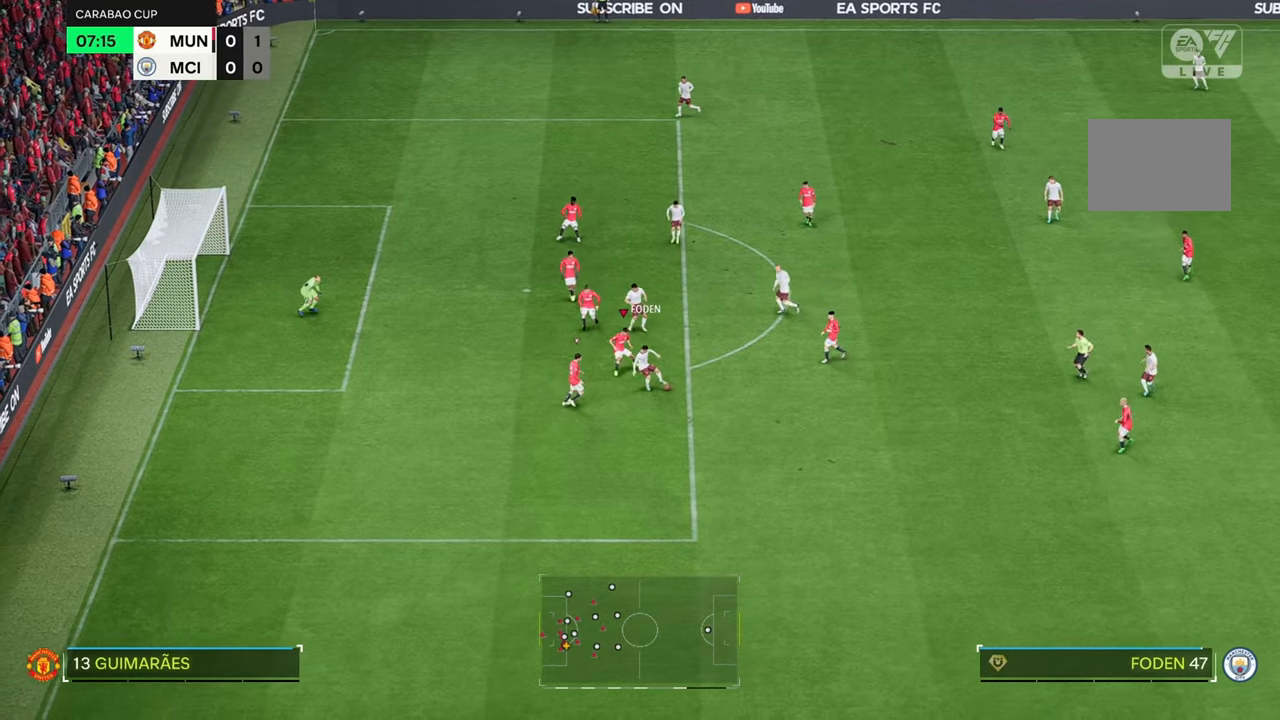
{"buttons": [], "left_stick": "down", "right_stick": "center", "events": [[83, "left_stick", "up-right"], [500, "left_stick", "down"]]}
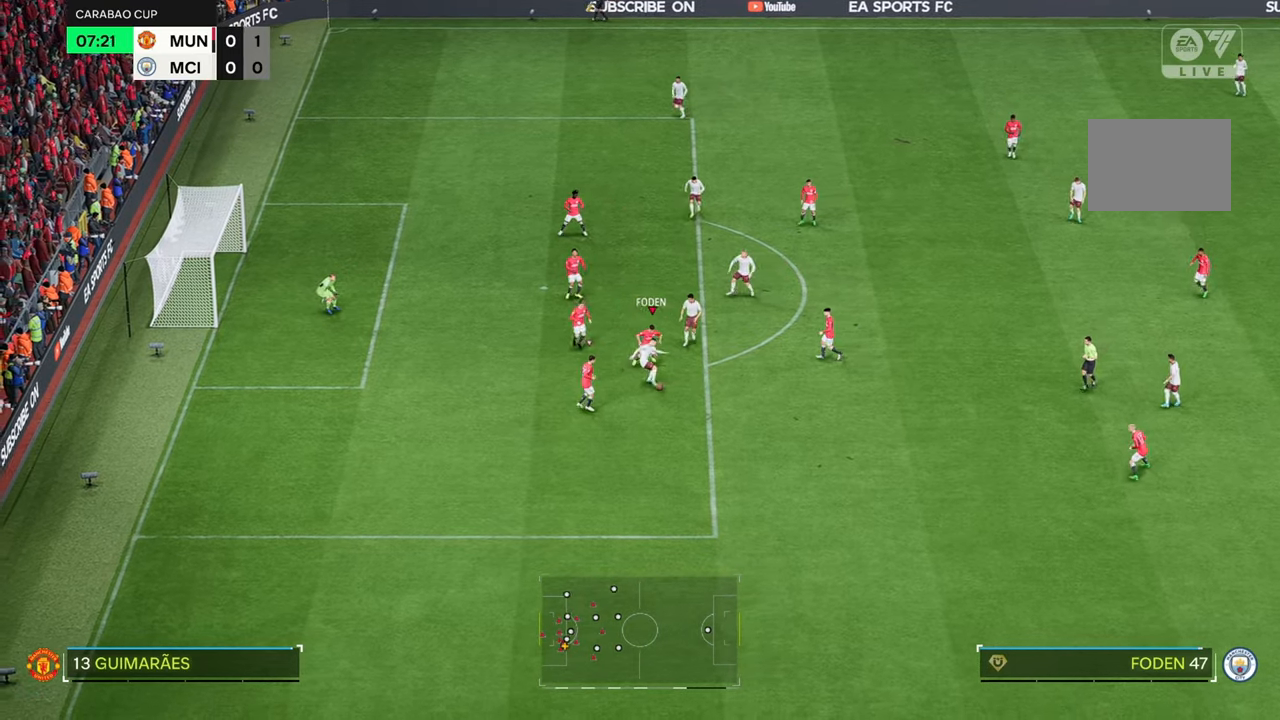
{"buttons": [], "left_stick": "up-right", "right_stick": "center", "events": [[100, "left_stick", "down-right"], [350, "left_stick", "right"], [467, "left_stick", "up-right"]]}
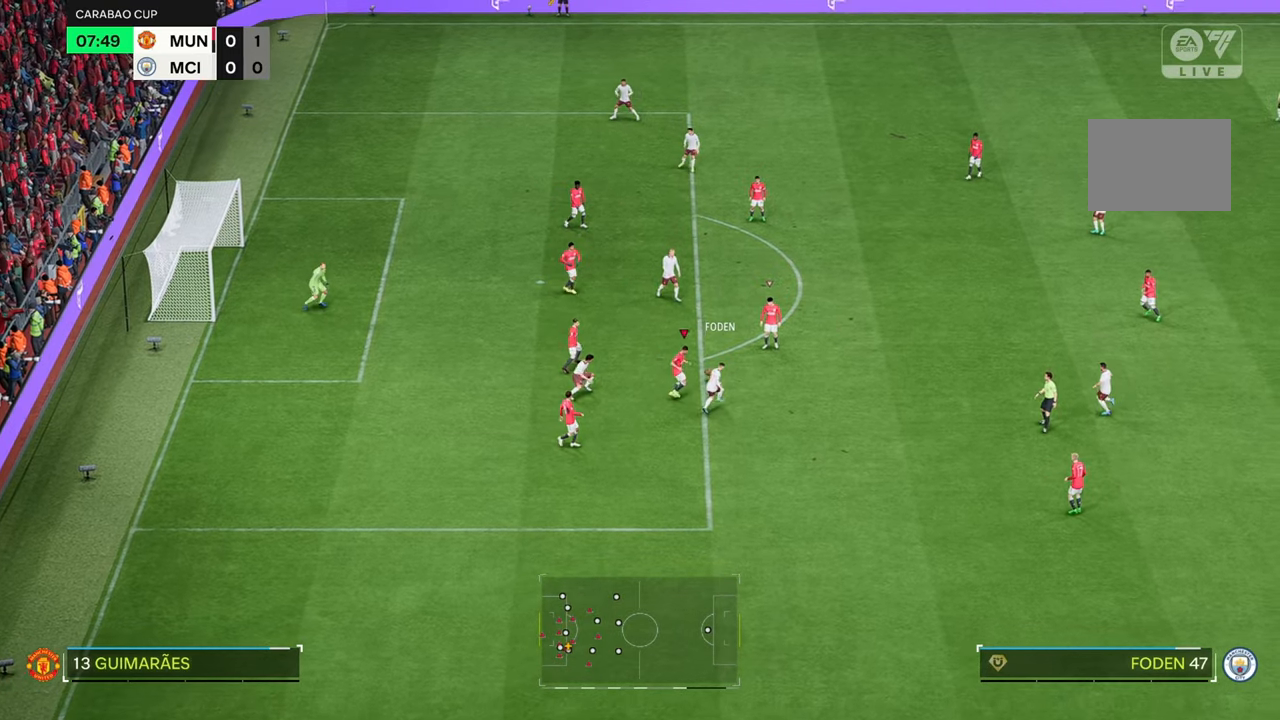
{"buttons": [], "left_stick": "up", "right_stick": "center", "events": [[433, "left_stick", "up"]]}
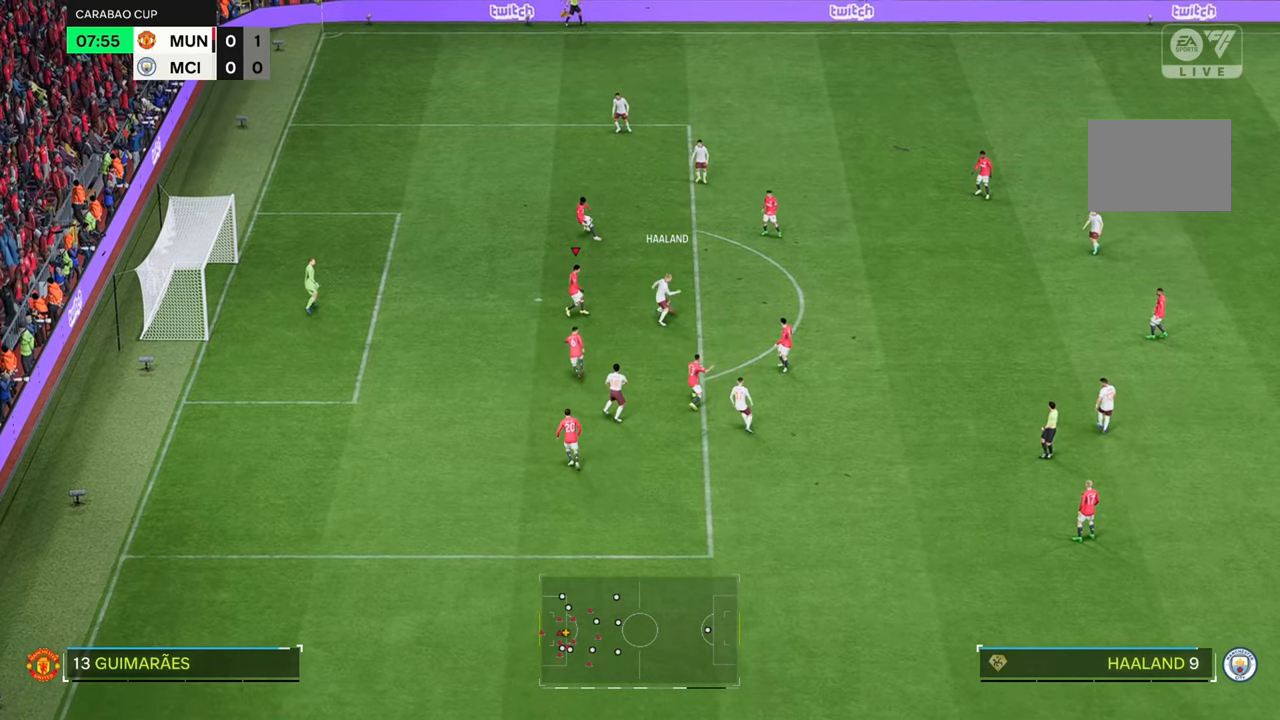
{"buttons": [], "left_stick": "up-right", "right_stick": "center", "events": [[200, "left_stick", "center"], [333, "left_stick", "up-right"]]}
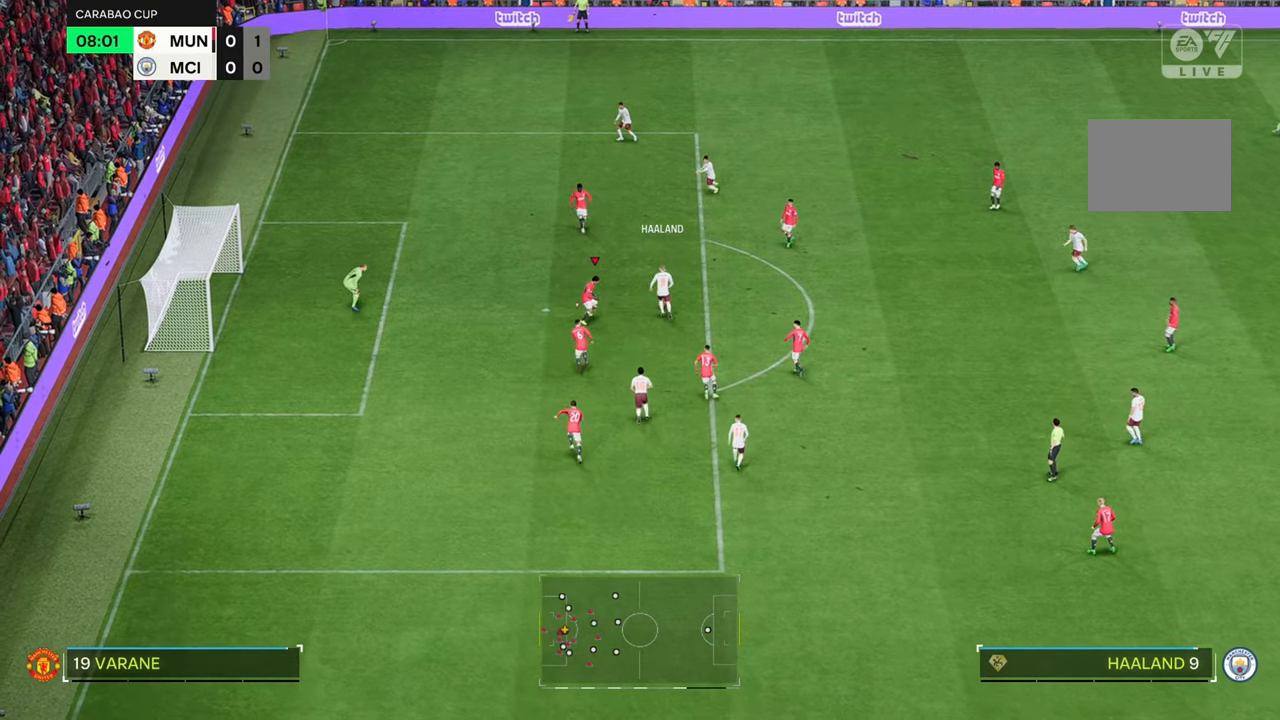
{"buttons": ["R2"], "left_stick": "up", "right_stick": "center", "events": [[67, "left_stick", "up"], [483, "R2", "down"]]}
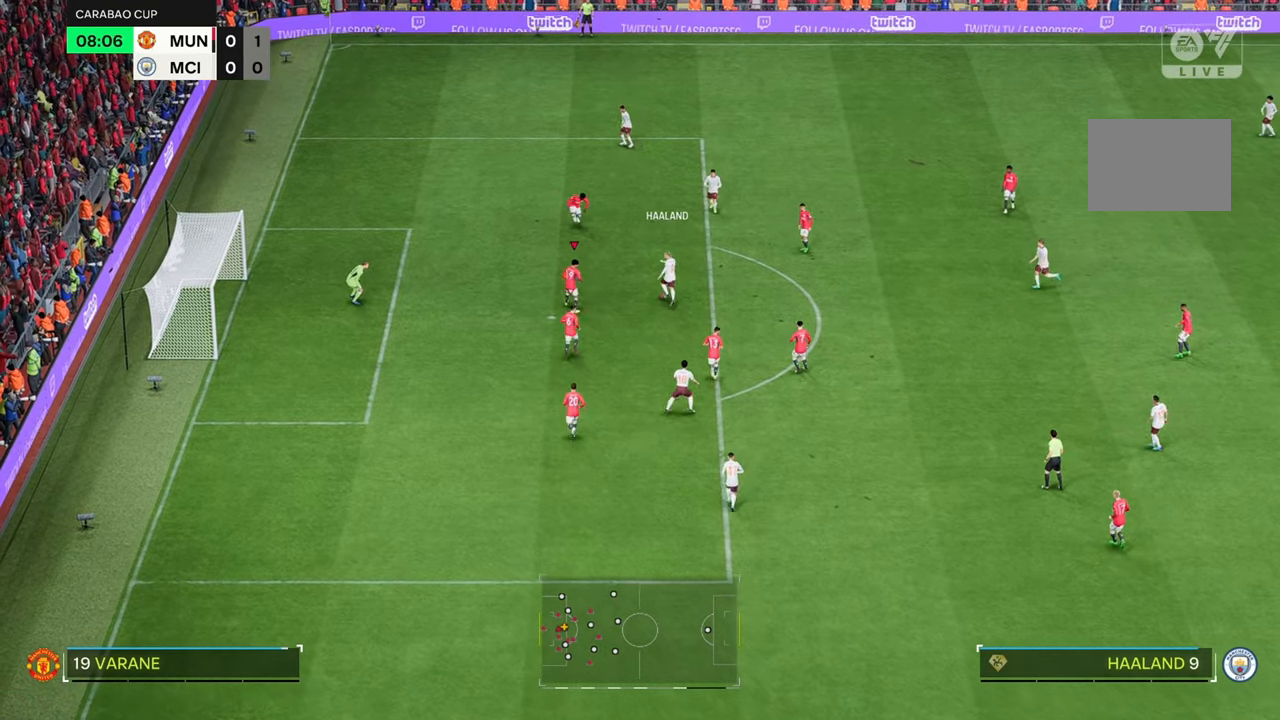
{"buttons": [], "left_stick": "down-right", "right_stick": "center", "events": [[200, "R2", "up"], [267, "left_stick", "right"], [433, "left_stick", "down-right"]]}
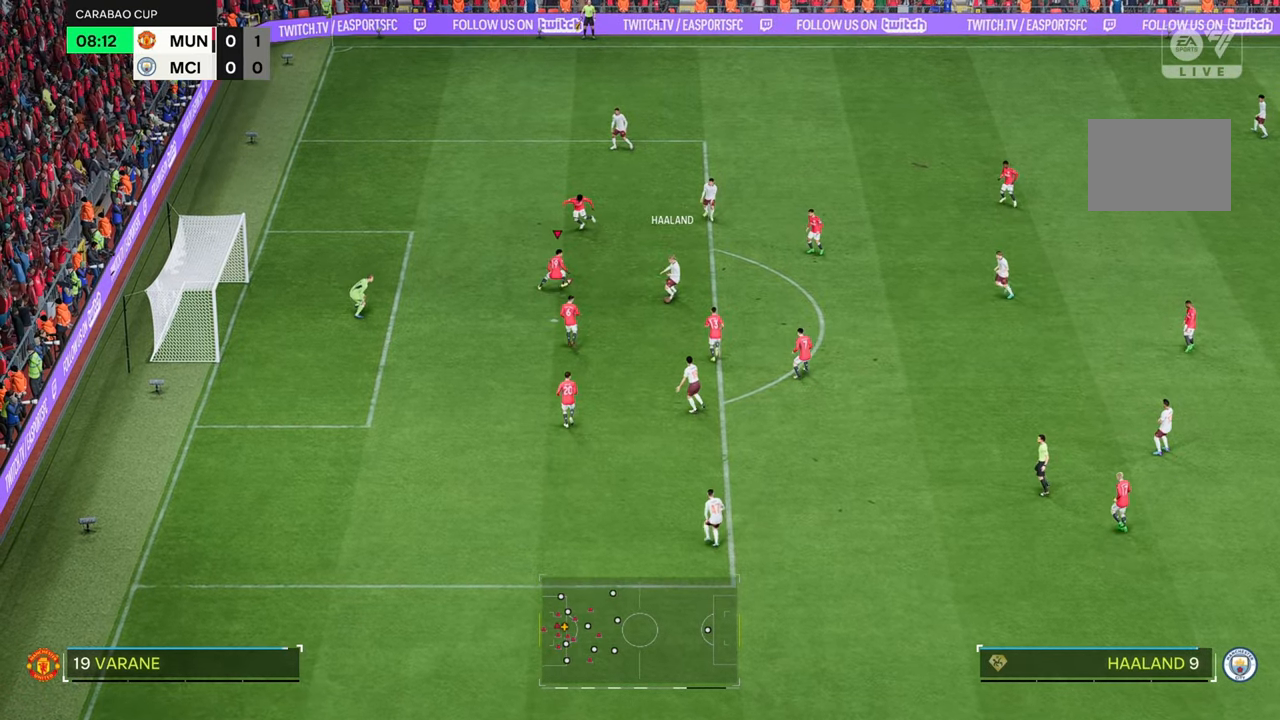
{"buttons": ["R2"], "left_stick": "up", "right_stick": "center", "events": [[133, "left_stick", "down"], [233, "left_stick", "up"], [500, "R2", "down"]]}
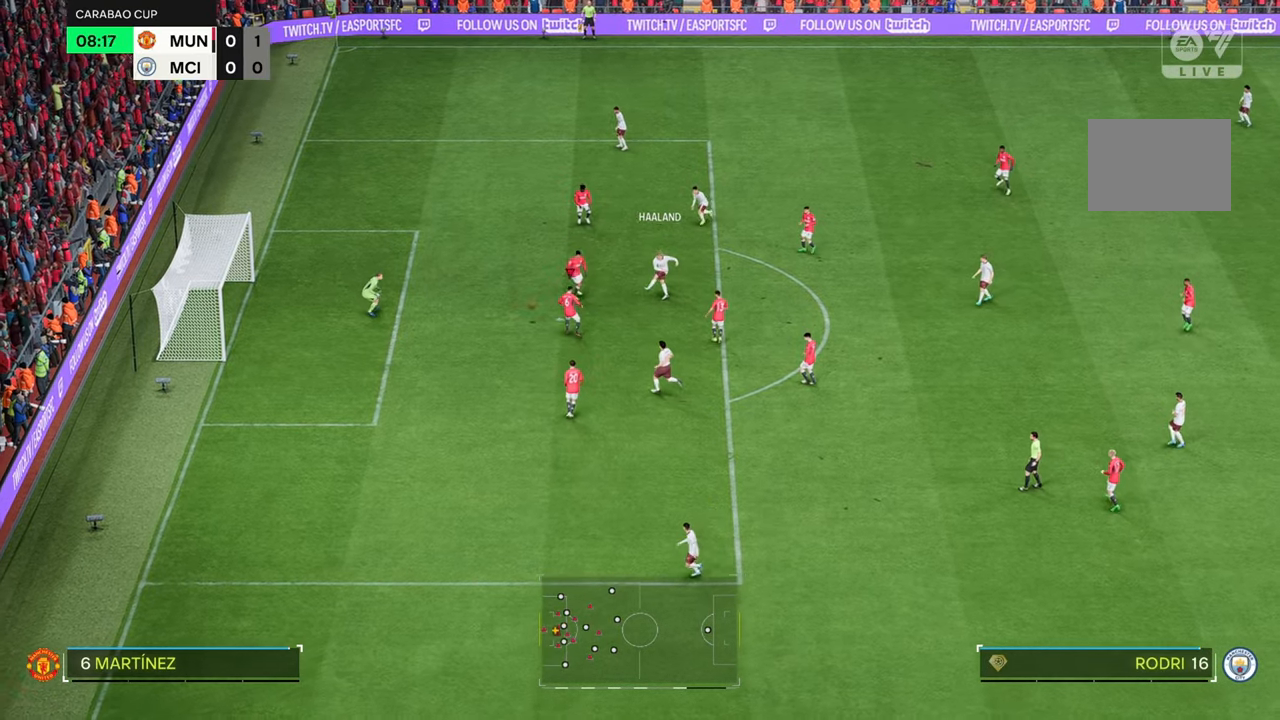
{"buttons": [], "left_stick": "up", "right_stick": "center", "events": [[300, "R2", "up"]]}
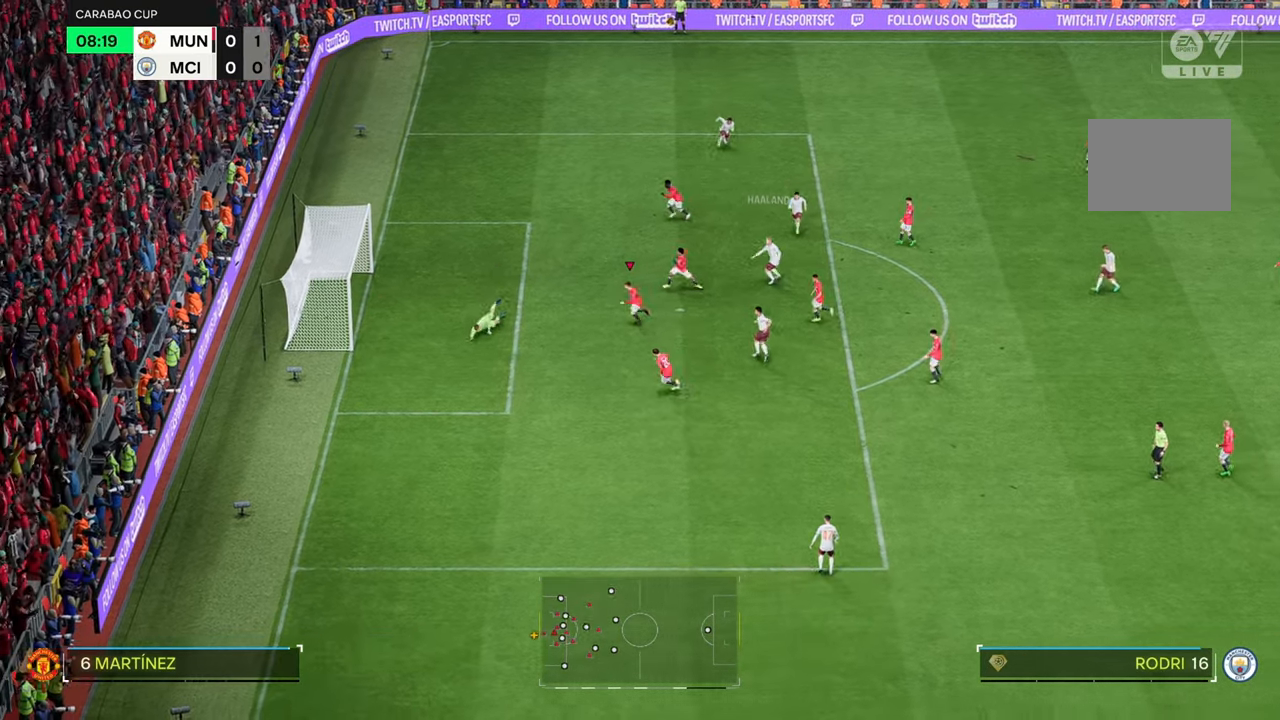
{"buttons": [], "left_stick": "up-left", "right_stick": "center", "events": [[317, "left_stick", "up-left"]]}
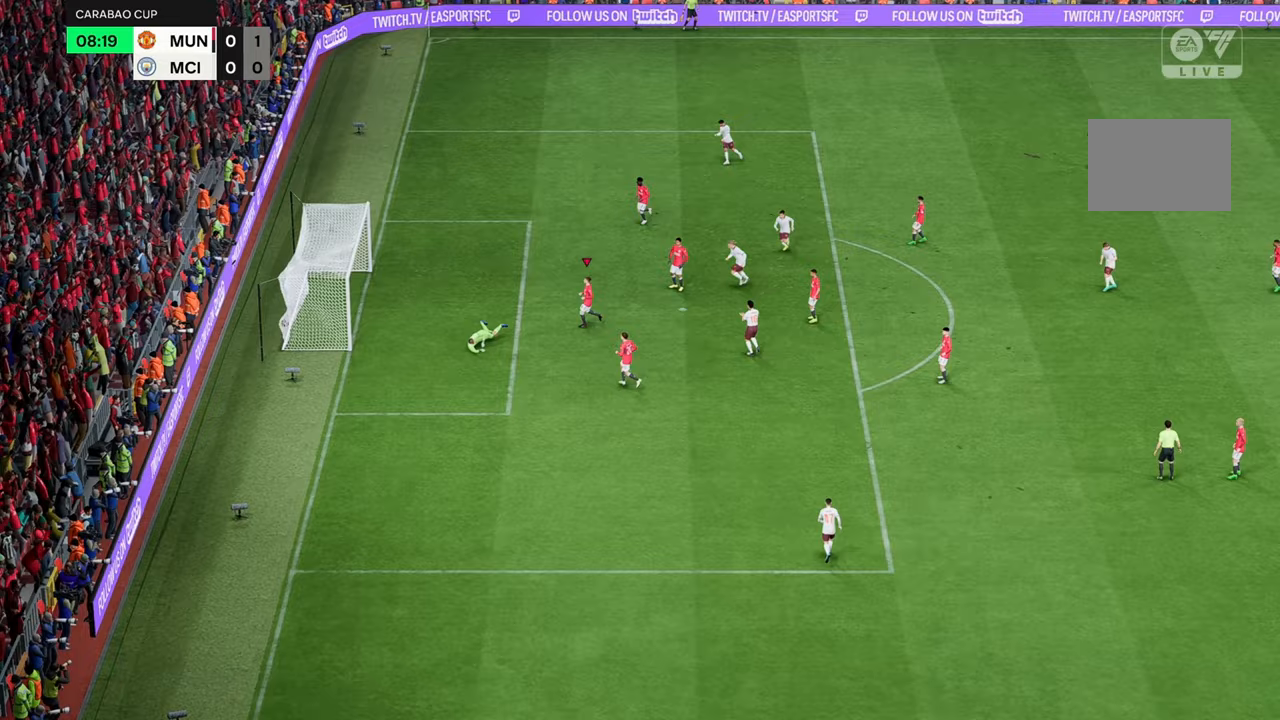
{"buttons": [], "left_stick": "left", "right_stick": "center", "events": [[67, "left_stick", "left"]]}
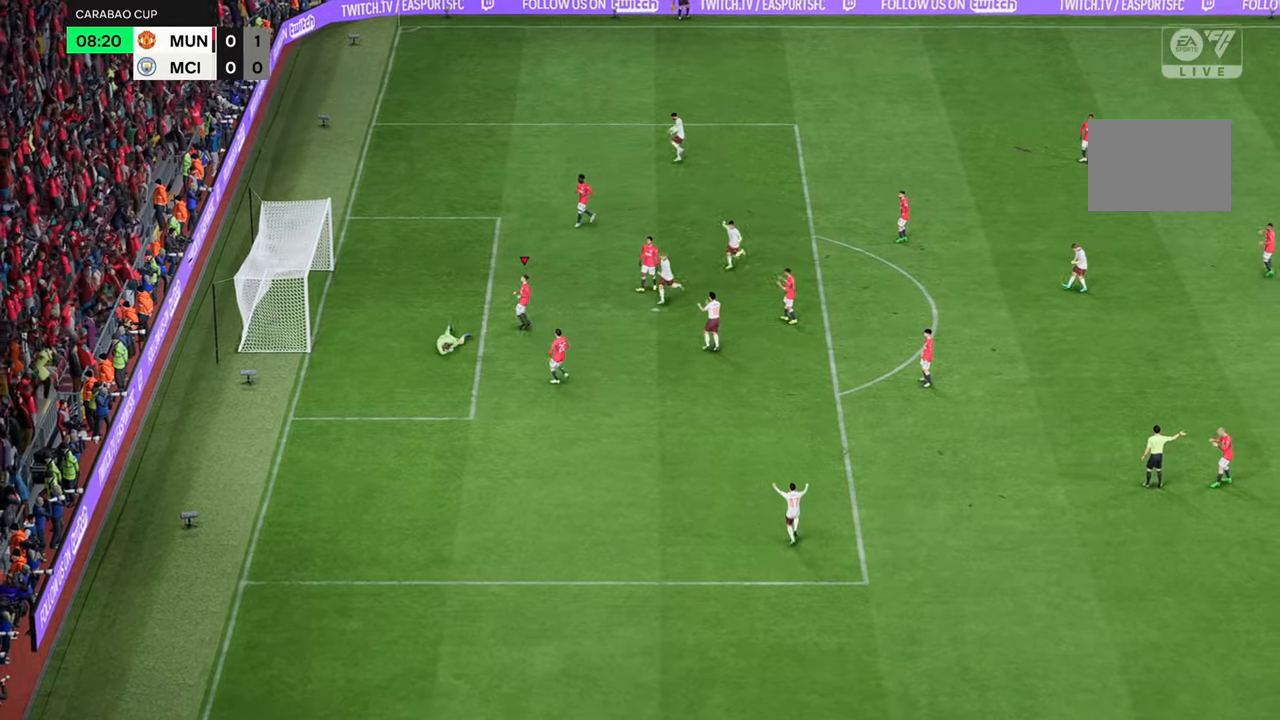
{"buttons": [], "left_stick": "center", "right_stick": "center", "events": [[33, "left_stick", "center"]]}
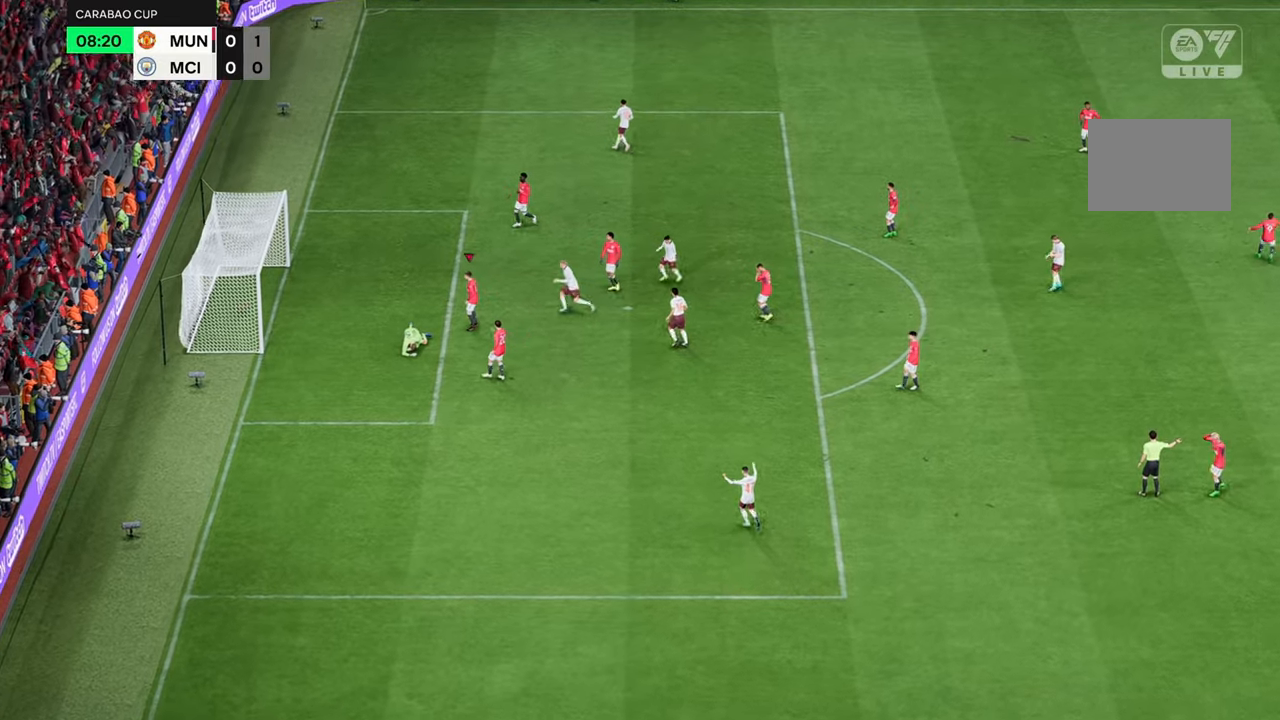
{"buttons": [], "left_stick": "center", "right_stick": "center", "events": []}